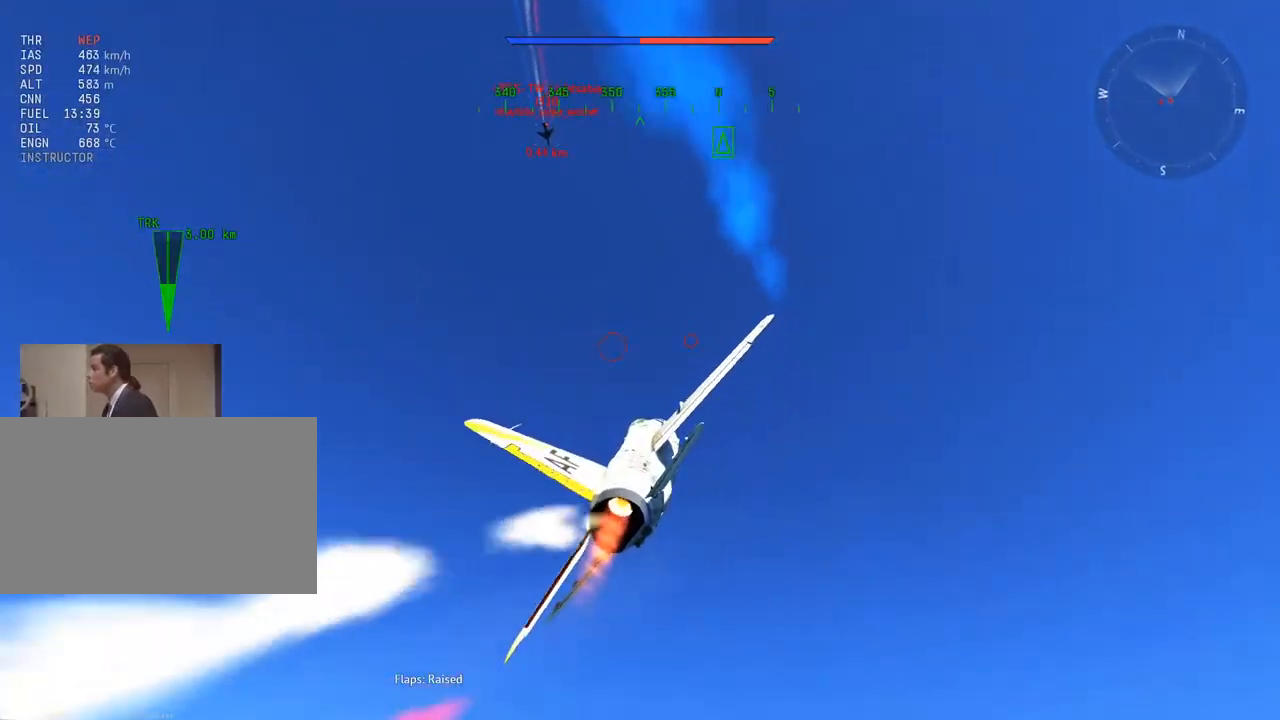
Gameplay with keyboard and mouse; each line is a JSON object with the keys and mouse buttons held at the frame after it. "events" lists presses ("down") and releases ("up") of "1", "2", "3", "4", "5", "a", "alt", "c", "caps_lock", "ctrl", "d", "e", "f", "g", "q", "r", "s", "shift", "space", "t", "tab", "v", "w", "x", "z", "mouse_left", "mouse_wheel" and "mouse_right" between this image and that frame as [ms after this image, input, new state], when the widget could be followed in between. "mouse_left", "mouse_wheel", "mouse_right" = the "left", "wheel", "right" buttons of the "mouse" list. No other keys are recorded. "wheel" means that the mouse wheel is clicked or scrolled. "mouse_move" is the direction in which the mouse moves at that frame (one of eight, or "still"), when it could be read.
{"keys": ["a", "w"], "mouse": [], "mouse_move": "still", "events": [[50, "a", "down"], [183, "a", "up"], [417, "a", "down"]]}
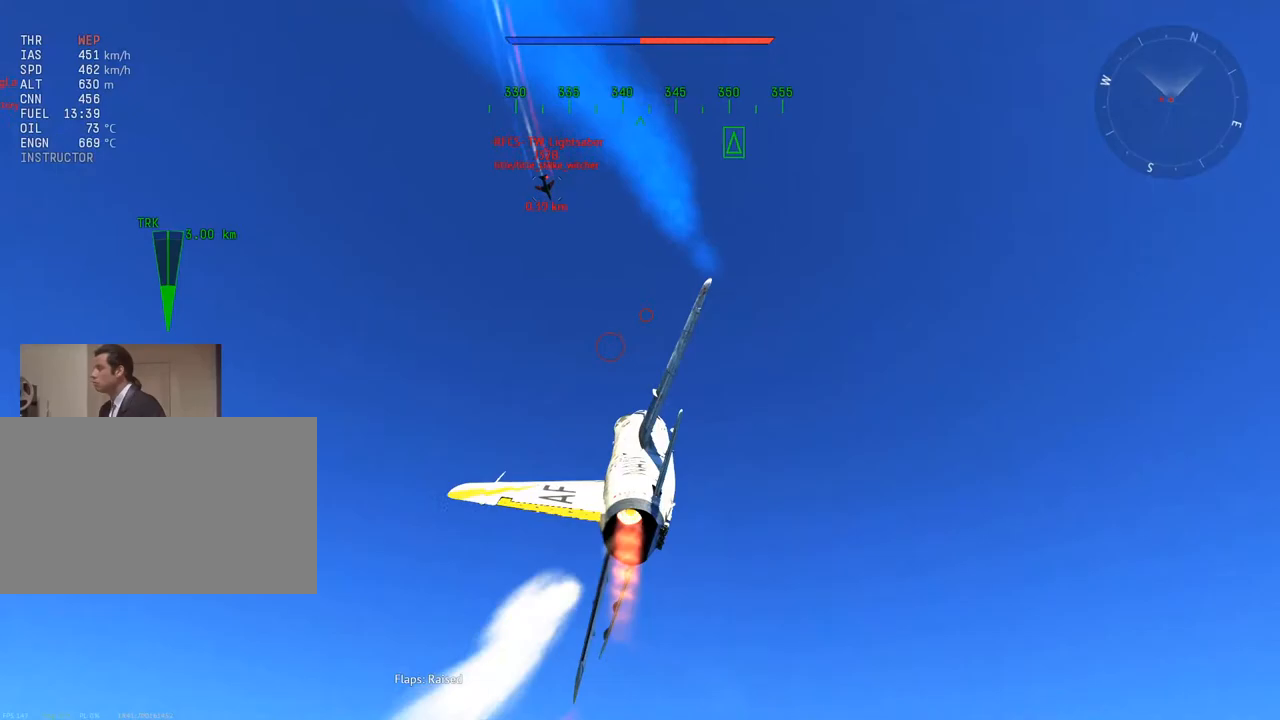
{"keys": ["a", "w"], "mouse": [], "mouse_move": "up", "events": [[67, "a", "up"], [251, "a", "down"]]}
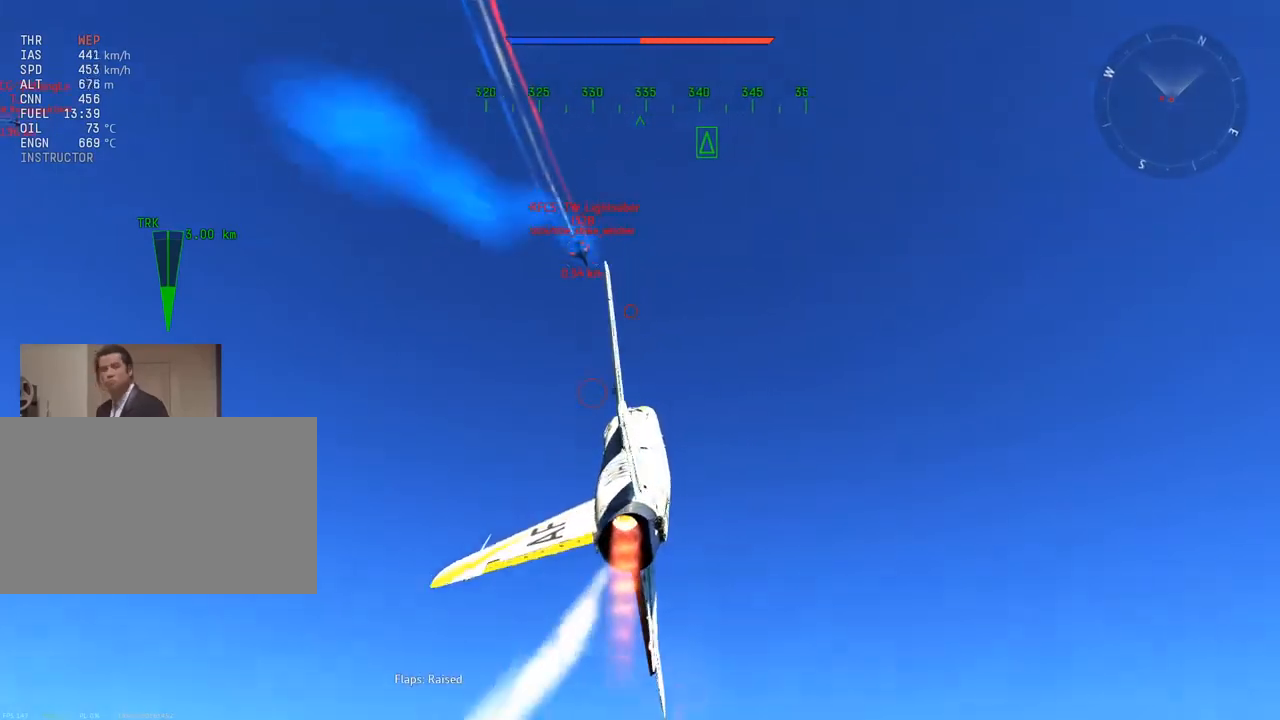
{"keys": ["a", "v"], "mouse": [], "mouse_move": "up-right", "events": [[117, "mouse_right", "down"], [217, "v", "down"], [450, "w", "up"], [500, "mouse_right", "up"]]}
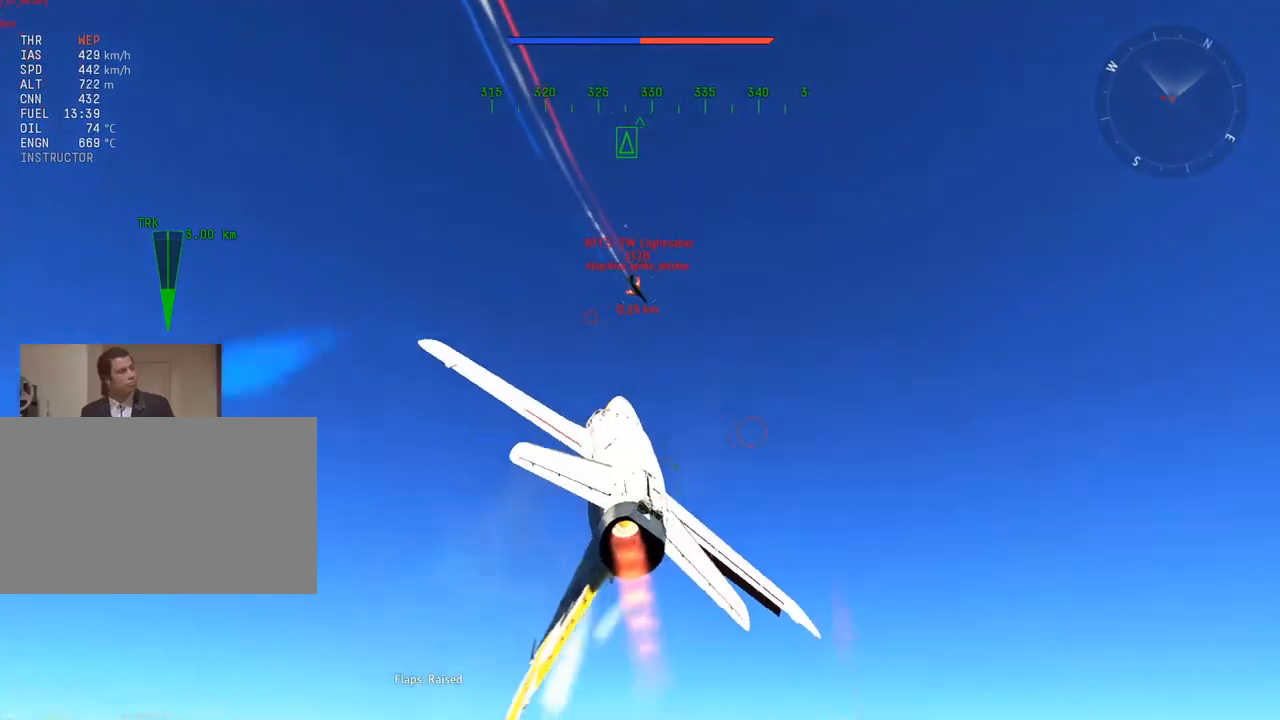
{"keys": ["a", "v"], "mouse": [], "mouse_move": "up", "events": [[134, "q", "down"], [417, "q", "up"]]}
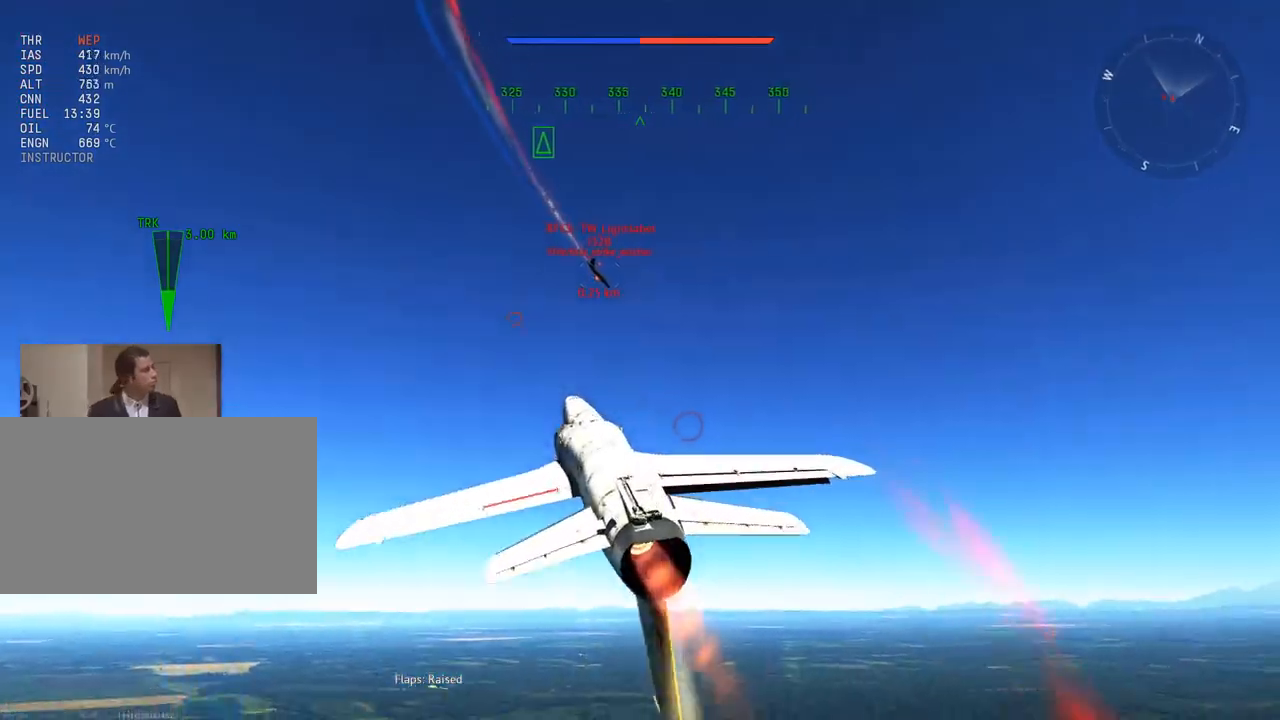
{"keys": ["d", "w"], "mouse": [], "mouse_move": "right", "events": [[100, "w", "down"], [200, "a", "up"], [300, "v", "up"], [384, "d", "down"]]}
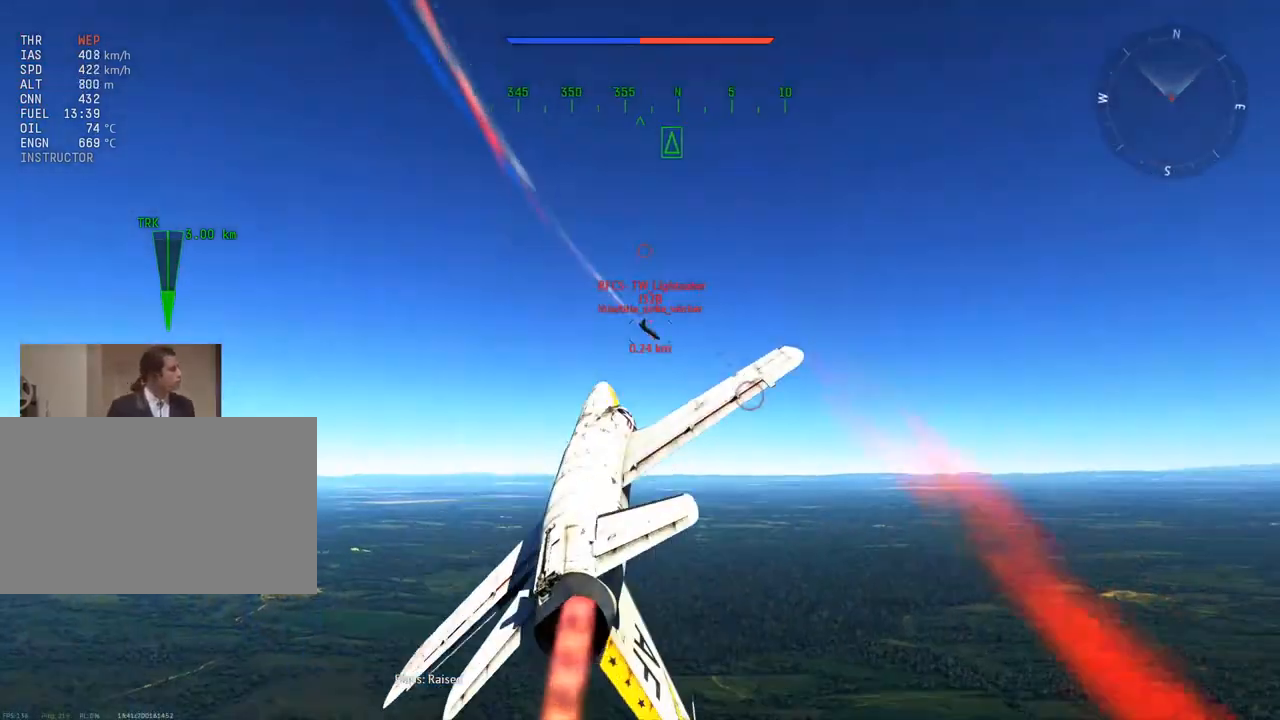
{"keys": ["a", "w"], "mouse": [], "mouse_move": "up-right", "events": [[34, "d", "up"], [167, "a", "down"], [301, "a", "up"], [301, "d", "down"], [401, "a", "down"], [401, "d", "up"]]}
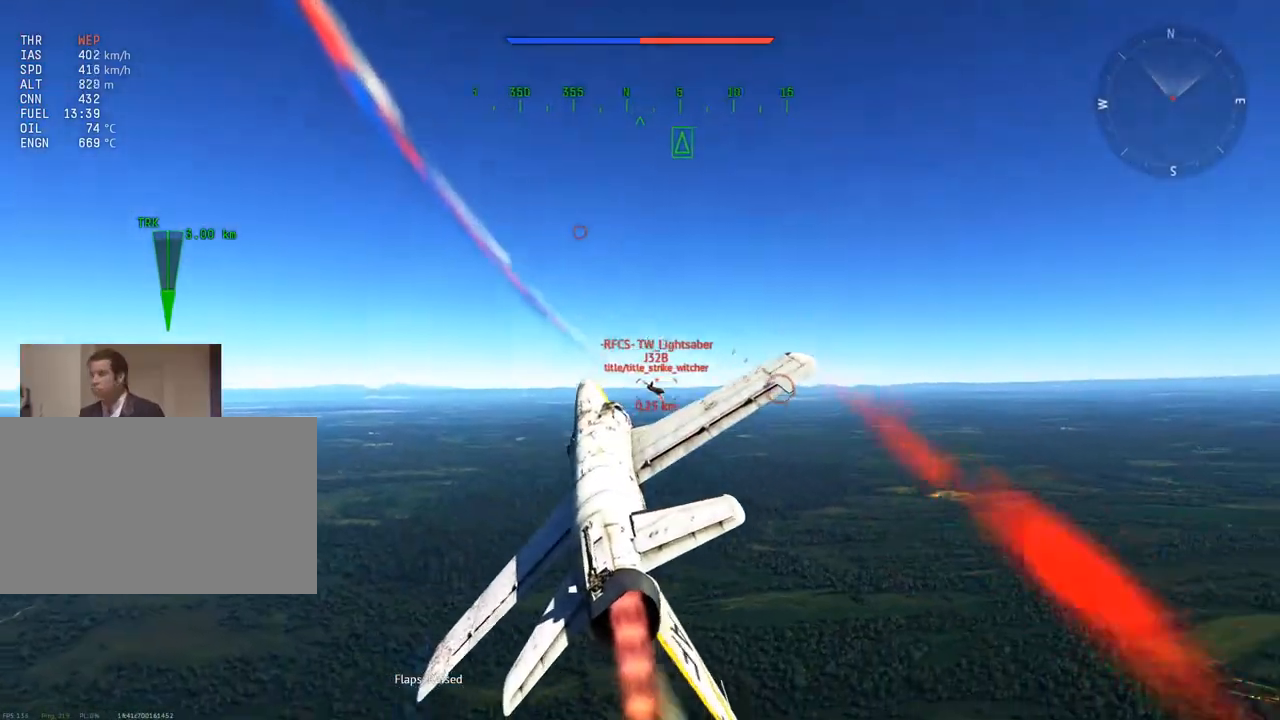
{"keys": ["f", "v", "w"], "mouse": [], "mouse_move": "still", "events": [[50, "v", "down"], [284, "a", "up"], [367, "f", "down"]]}
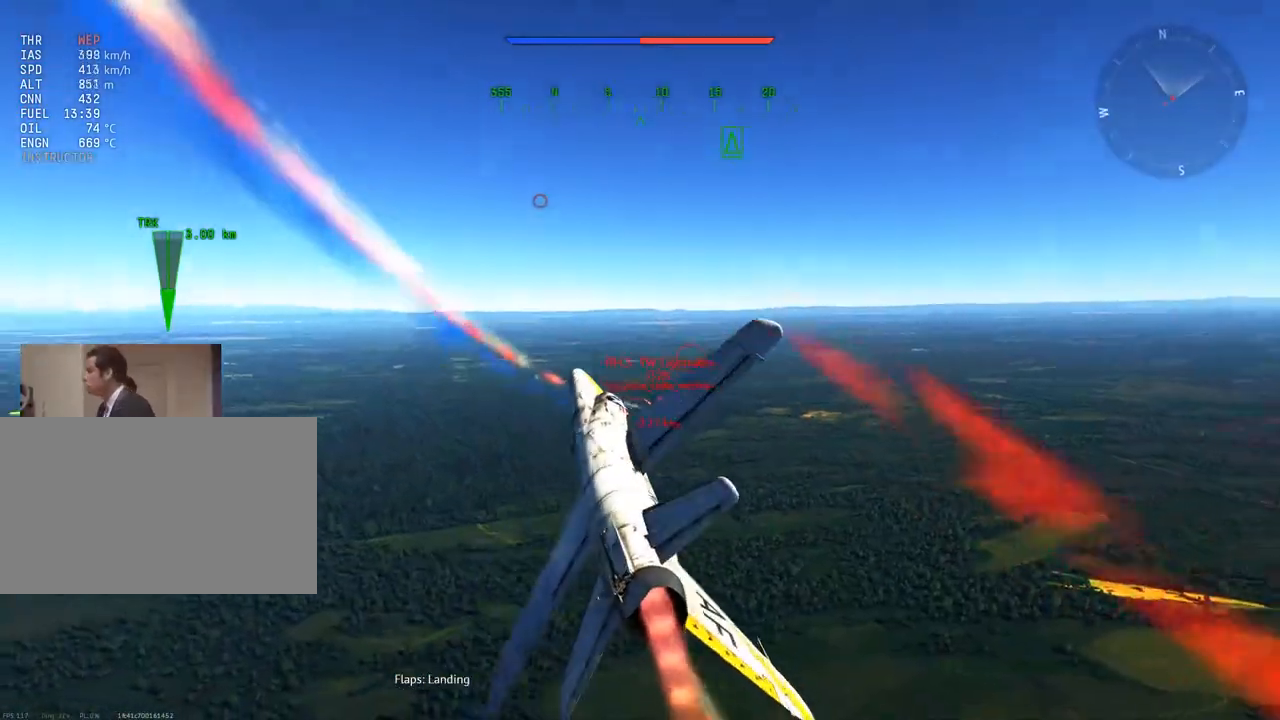
{"keys": ["v", "w"], "mouse": [], "mouse_move": "up-right", "events": [[17, "a", "down"], [17, "f", "up"], [151, "a", "up"]]}
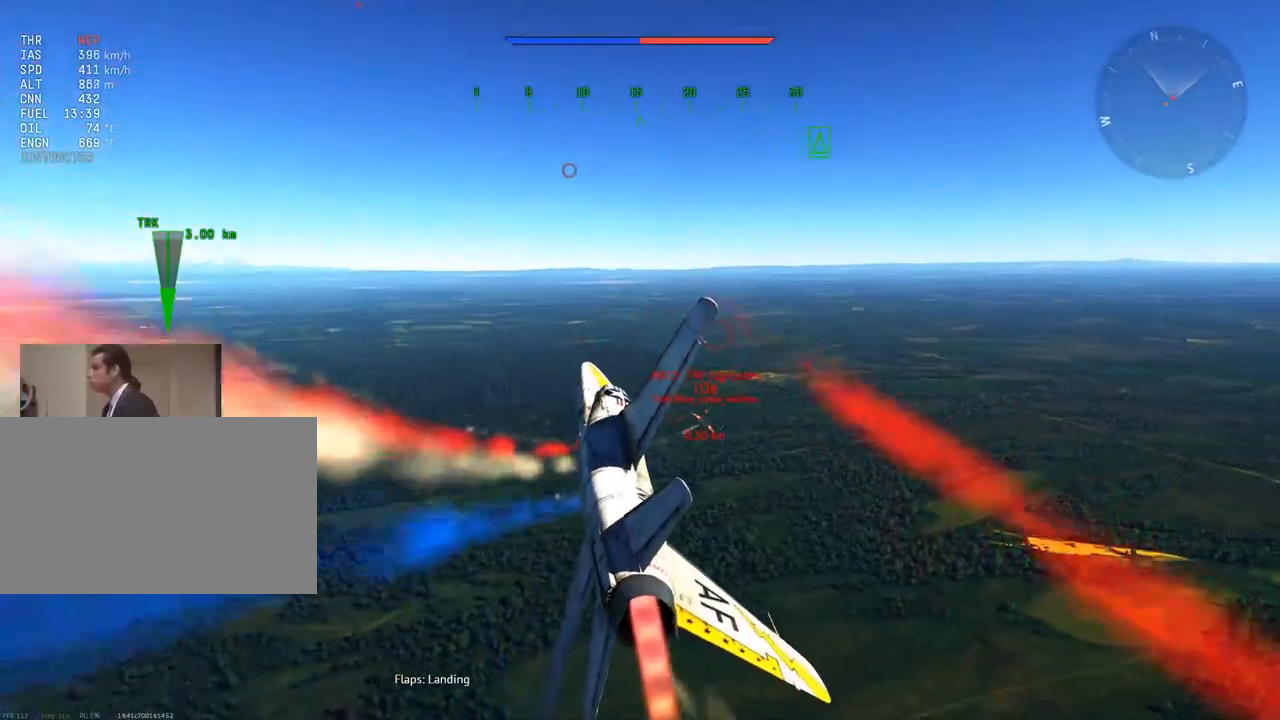
{"keys": ["a", "v", "w"], "mouse": [], "mouse_move": "right", "events": [[300, "f", "down"], [400, "f", "up"], [450, "a", "down"]]}
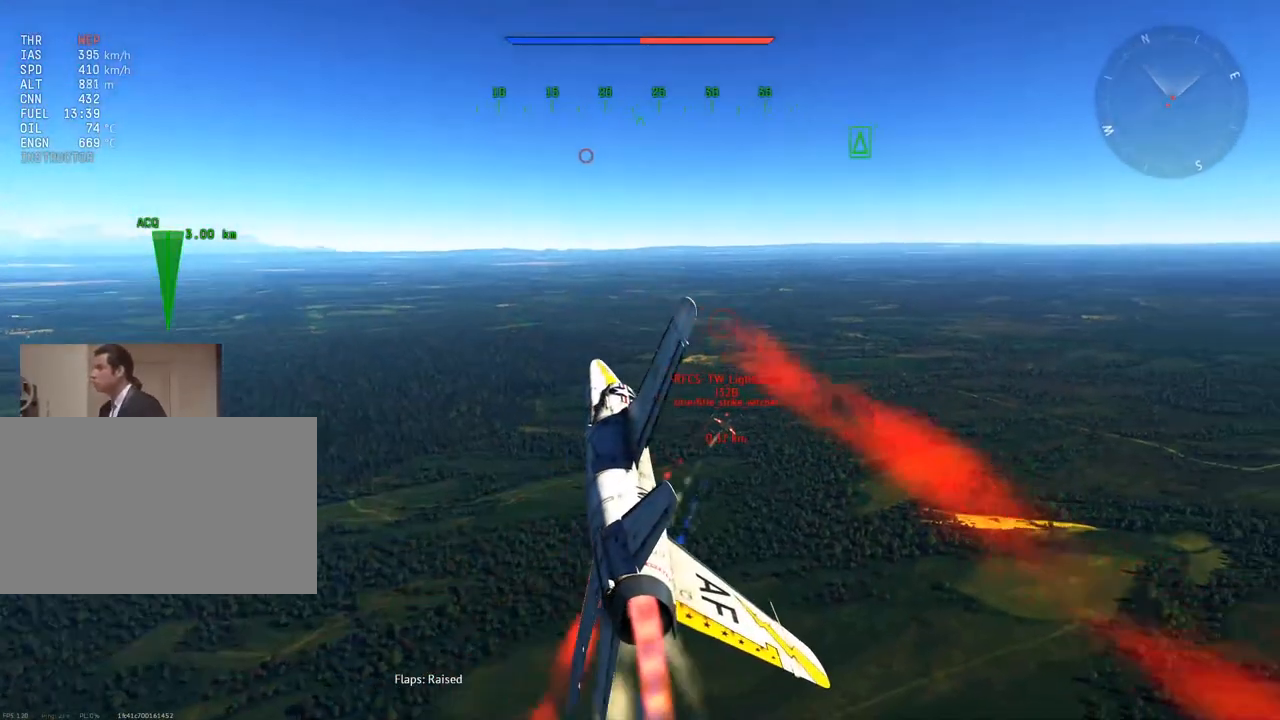
{"keys": ["v", "w"], "mouse": [], "mouse_move": "still", "events": [[34, "a", "up"], [184, "a", "down"], [267, "a", "up"]]}
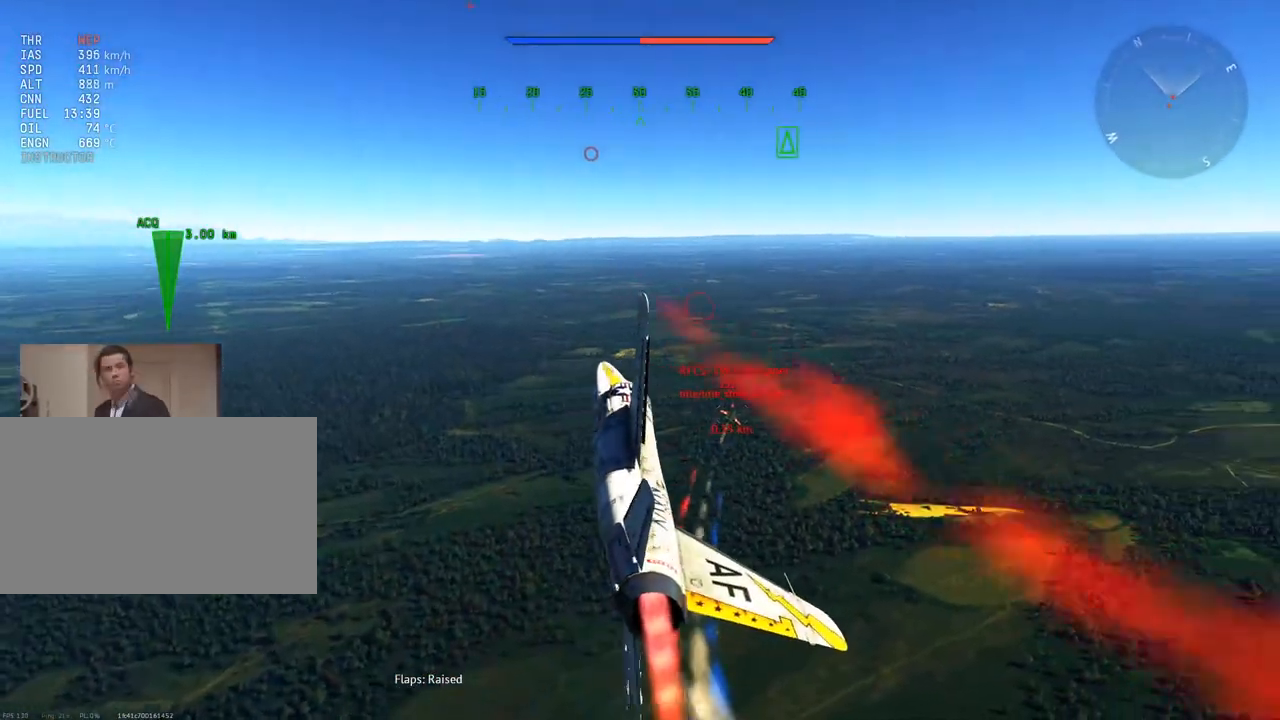
{"keys": ["v", "w"], "mouse": [], "mouse_move": "still", "events": [[100, "f", "down"], [183, "f", "up"]]}
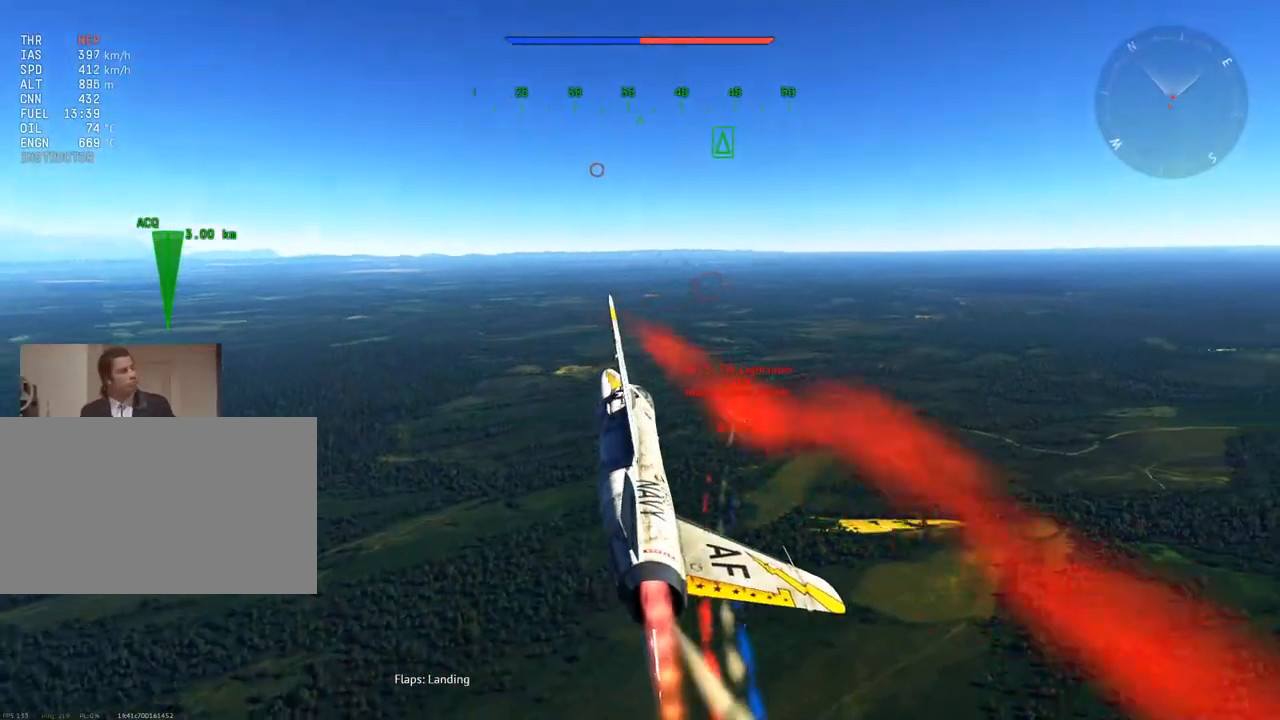
{"keys": ["v", "w"], "mouse": [], "mouse_move": "still", "events": []}
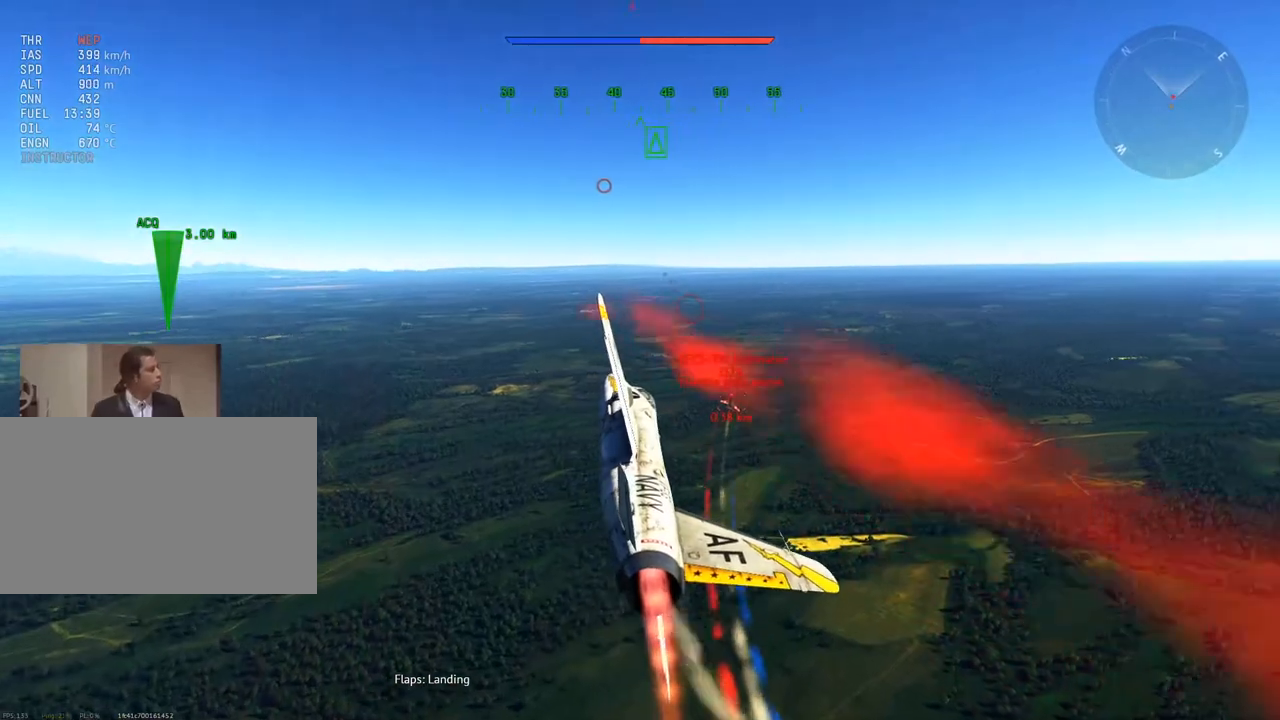
{"keys": ["v", "w"], "mouse": [], "mouse_move": "still", "events": [[317, "a", "down"], [450, "a", "up"]]}
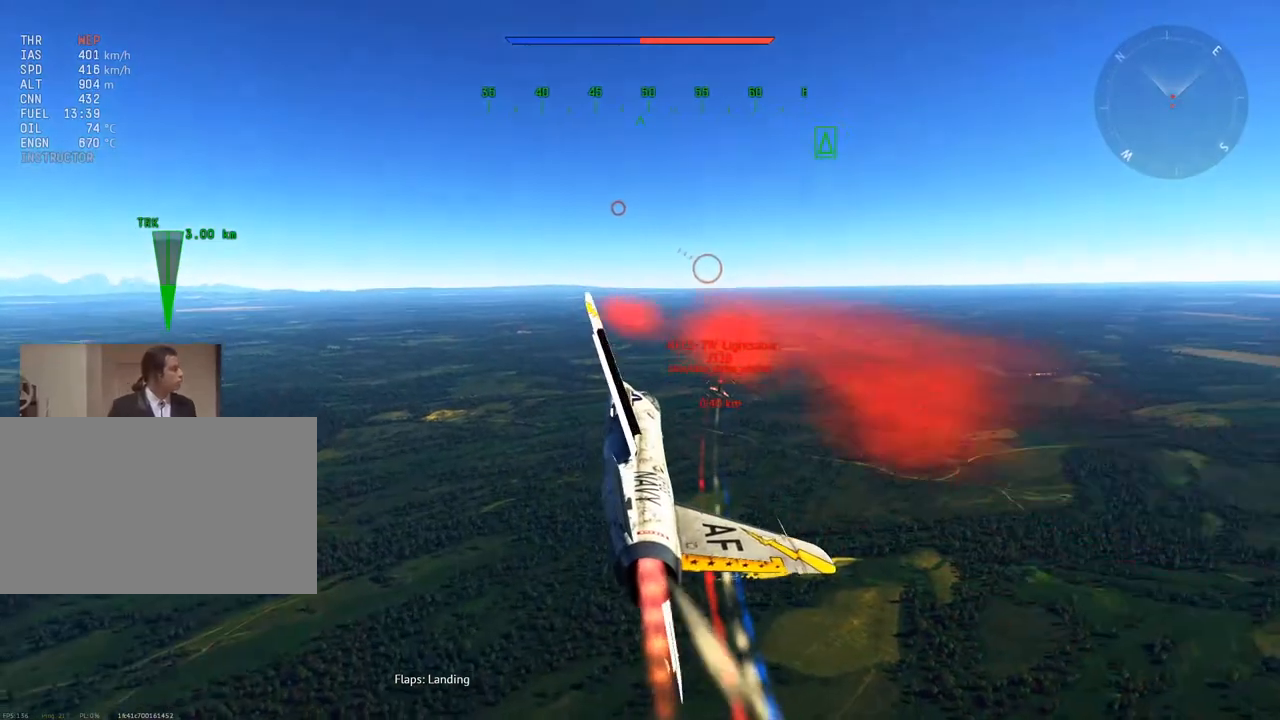
{"keys": ["a", "v", "w"], "mouse": [], "mouse_move": "still", "events": [[100, "a", "down"], [284, "a", "up"], [468, "a", "down"]]}
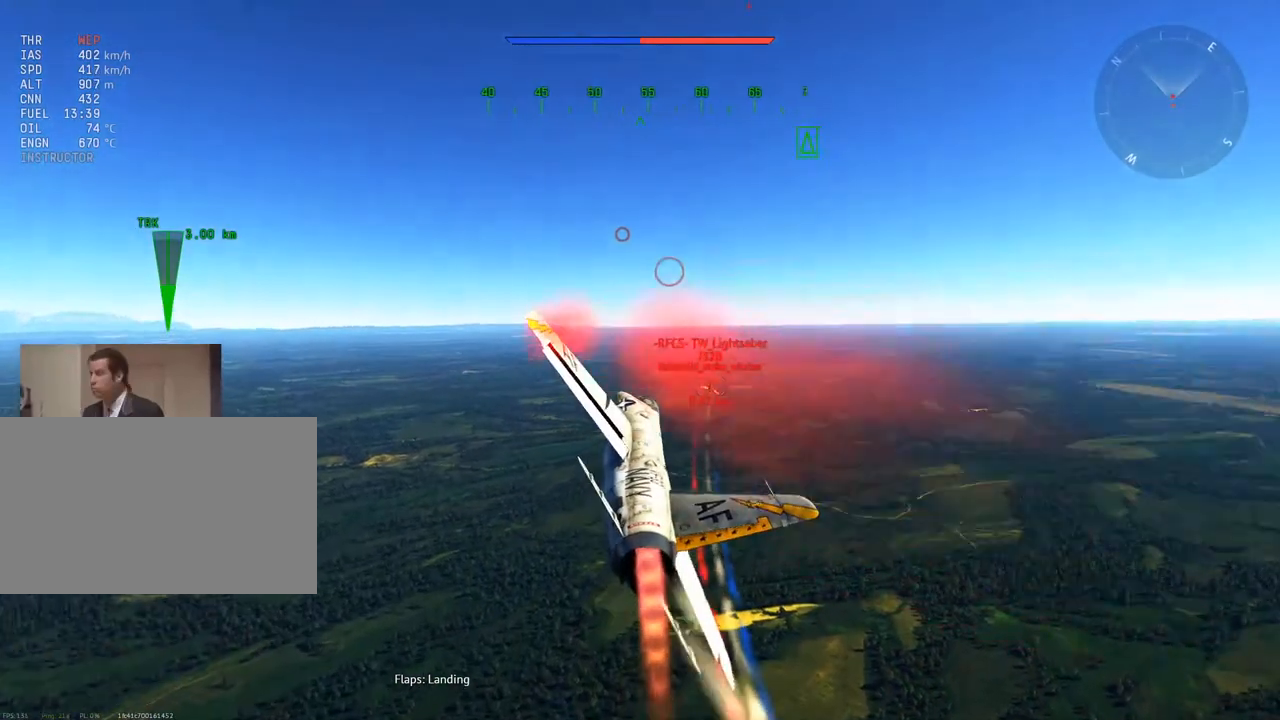
{"keys": ["v", "w"], "mouse": [], "mouse_move": "still", "events": [[67, "a", "up"]]}
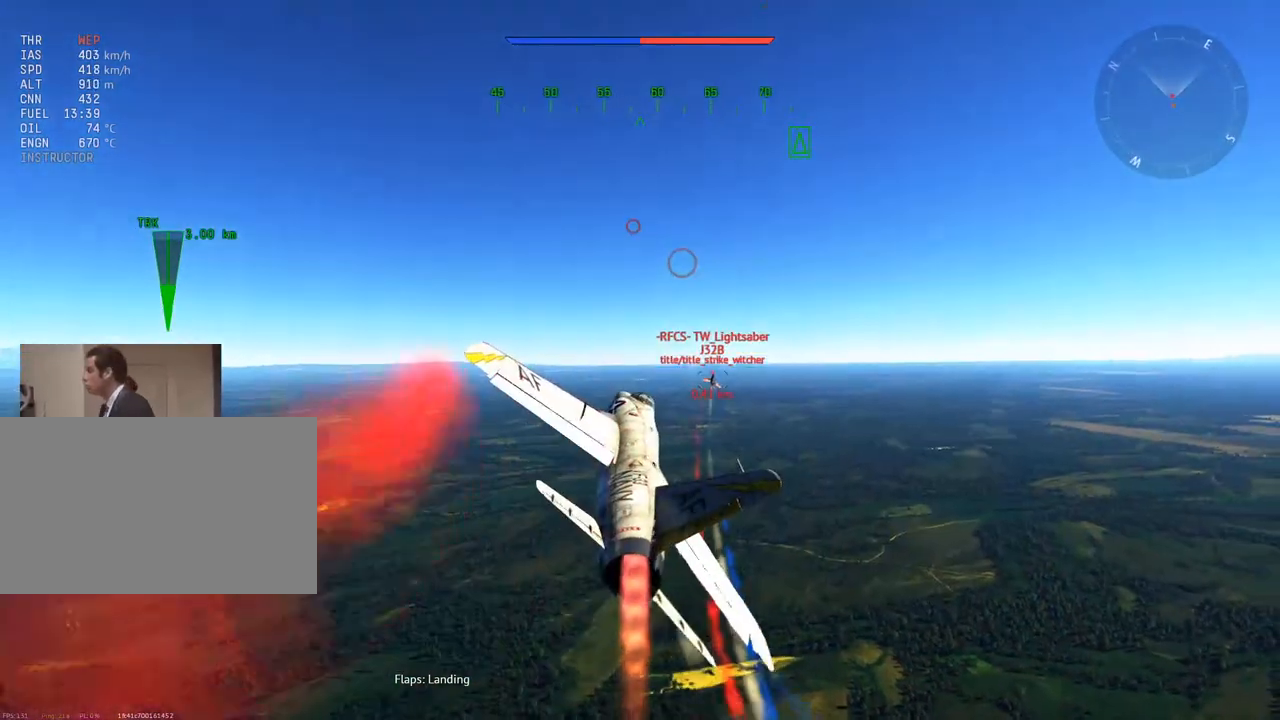
{"keys": ["v", "w"], "mouse": [], "mouse_move": "still", "events": [[84, "d", "down"], [267, "d", "up"], [351, "a", "down"], [451, "a", "up"]]}
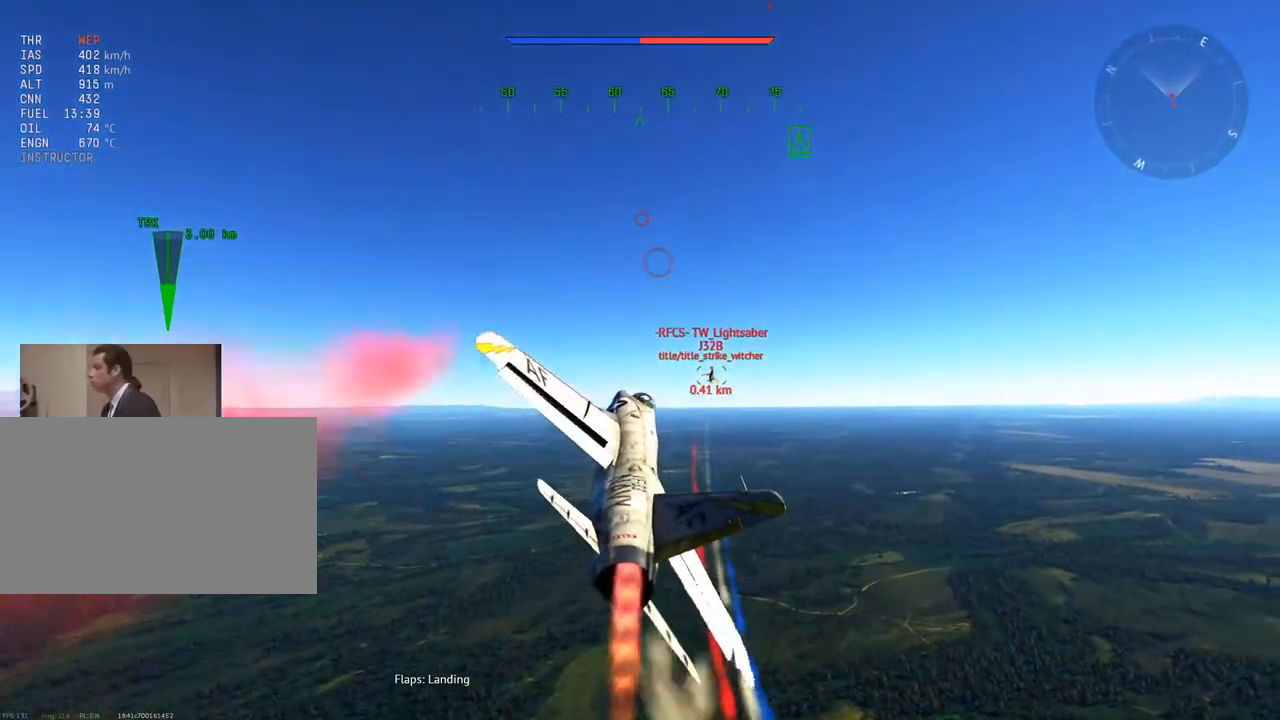
{"keys": ["v", "w"], "mouse": [], "mouse_move": "still", "events": []}
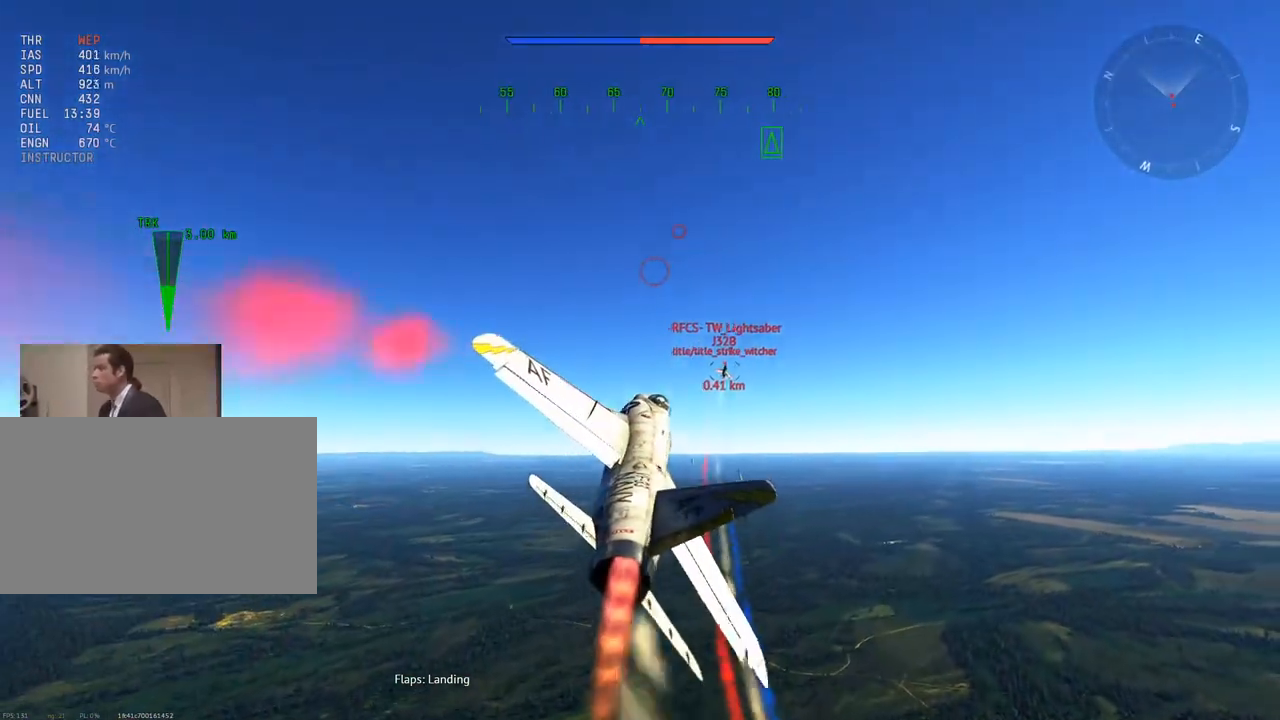
{"keys": ["v", "w"], "mouse": [], "mouse_move": "still", "events": [[17, "d", "down"], [100, "d", "up"], [301, "a", "down"], [434, "a", "up"]]}
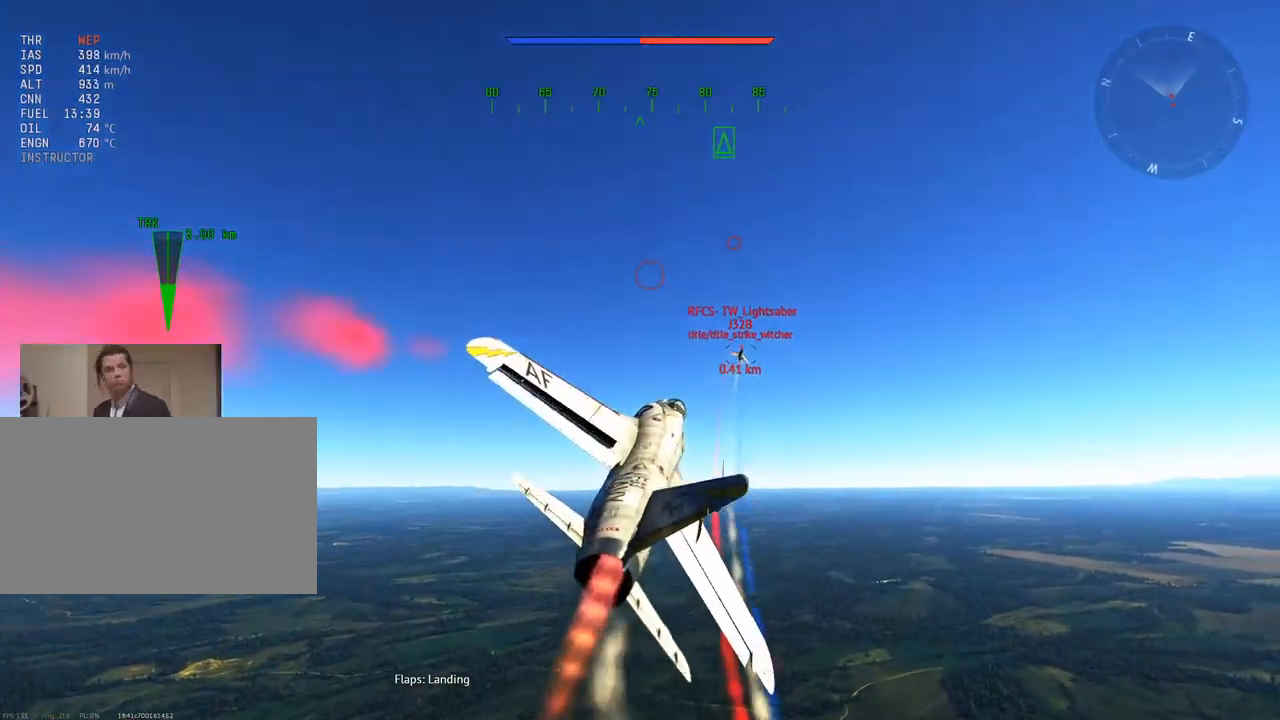
{"keys": ["v", "w"], "mouse": [], "mouse_move": "still", "events": []}
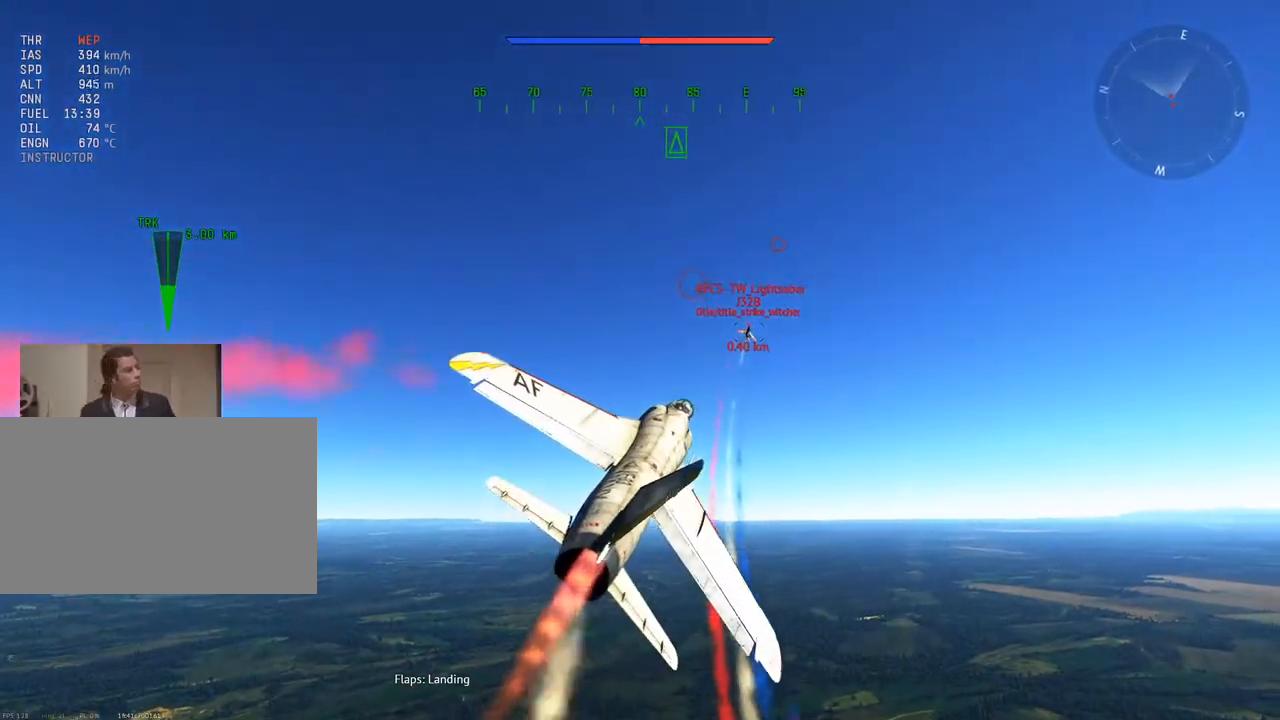
{"keys": ["a", "v", "w"], "mouse": ["right"], "mouse_move": "still", "events": [[50, "mouse_right", "down"], [484, "a", "down"]]}
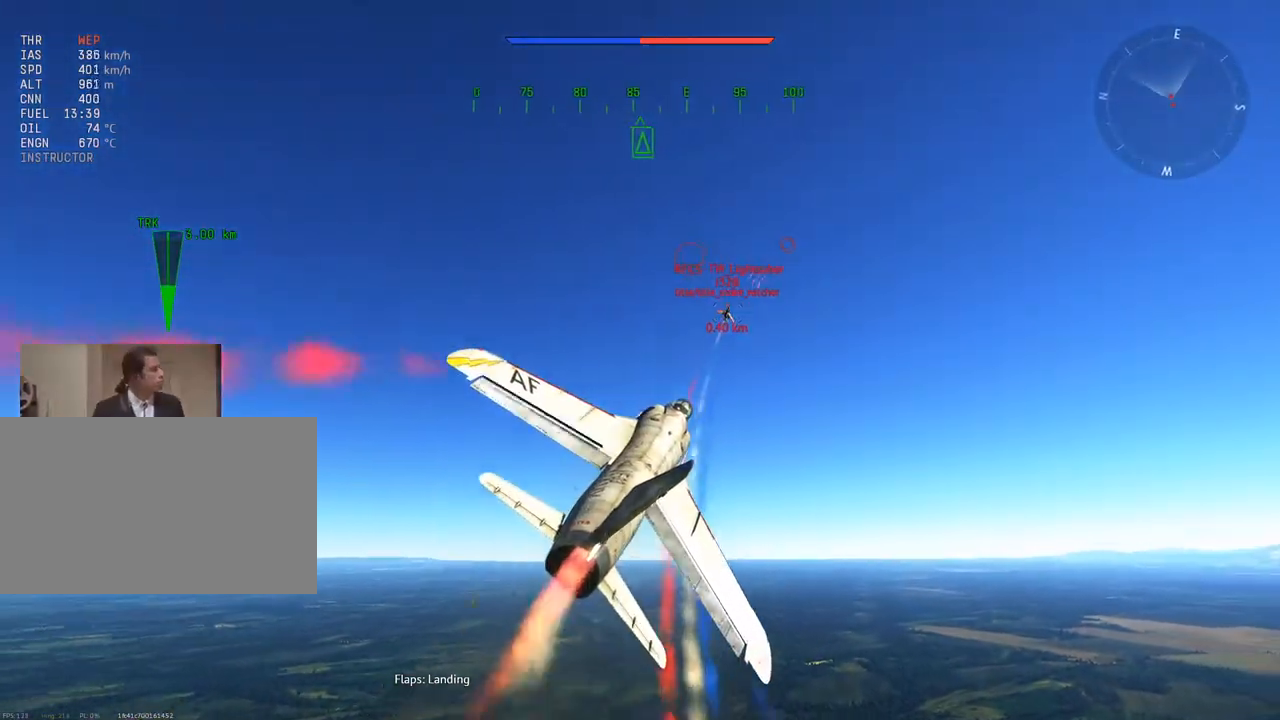
{"keys": ["a", "v", "w"], "mouse": ["right"], "mouse_move": "still", "events": [[17, "a", "up"], [167, "a", "down"], [267, "a", "up"], [401, "a", "down"]]}
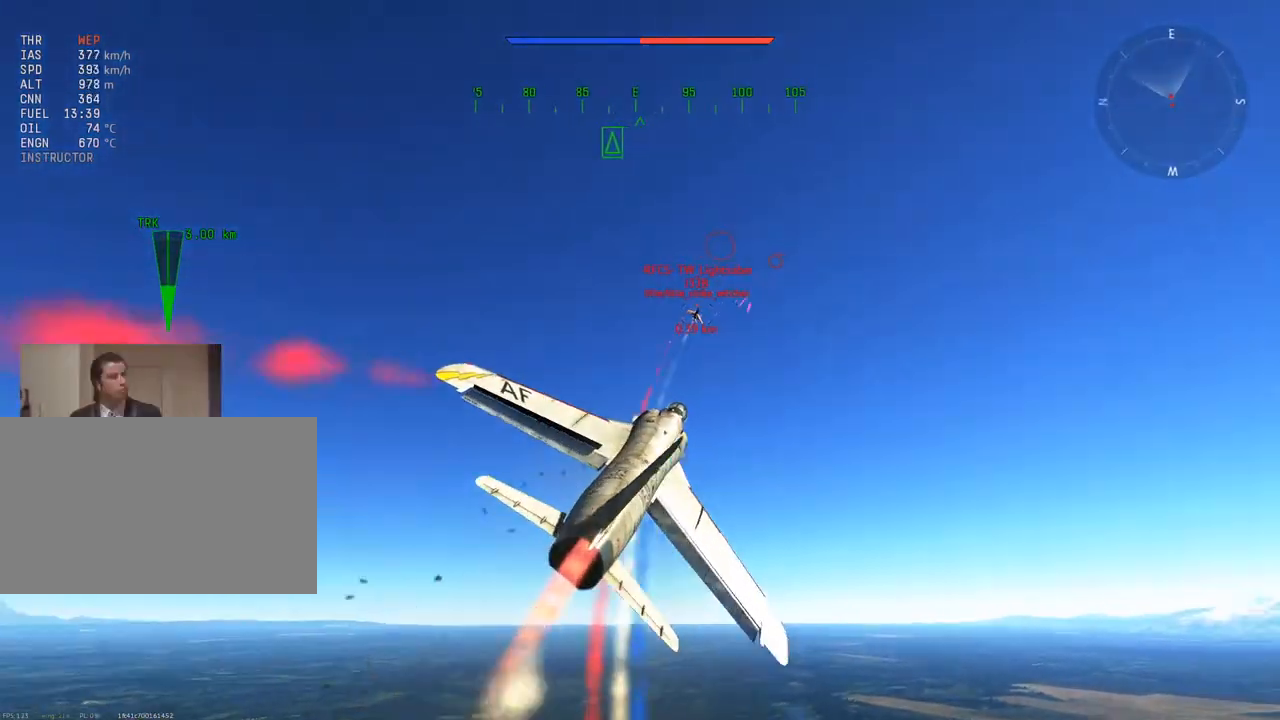
{"keys": ["w"], "mouse": [], "mouse_move": "down-right", "events": [[133, "a", "up"], [183, "mouse_right", "up"], [500, "v", "up"]]}
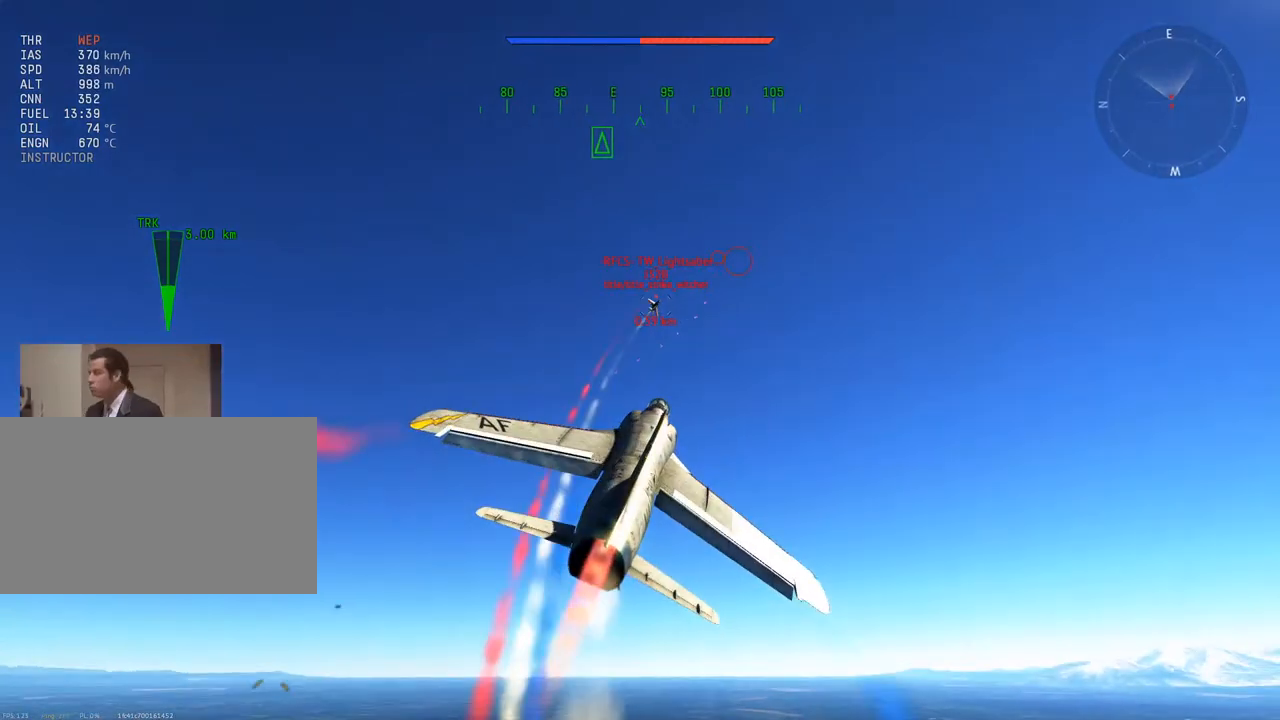
{"keys": ["w"], "mouse": ["right"], "mouse_move": "still", "events": [[100, "d", "down"], [100, "mouse_right", "down"], [284, "d", "up"], [384, "d", "down"], [434, "d", "up"]]}
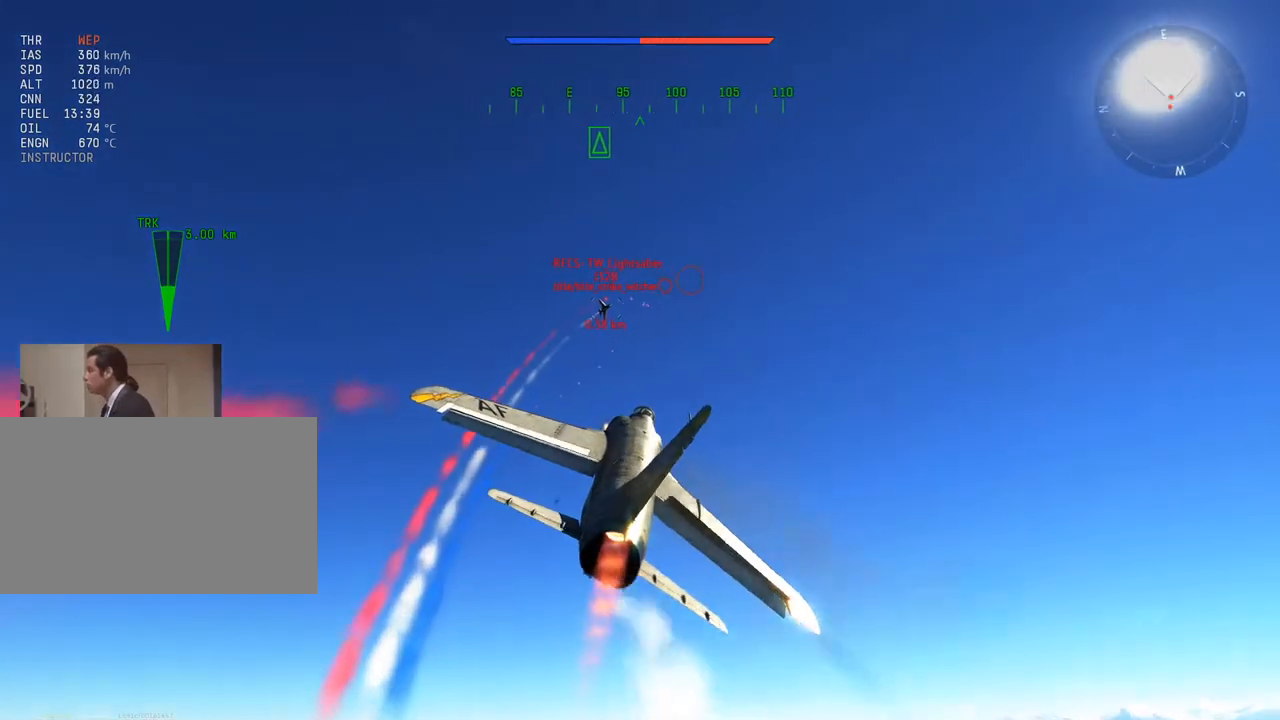
{"keys": ["w"], "mouse": ["right"], "mouse_move": "still", "events": []}
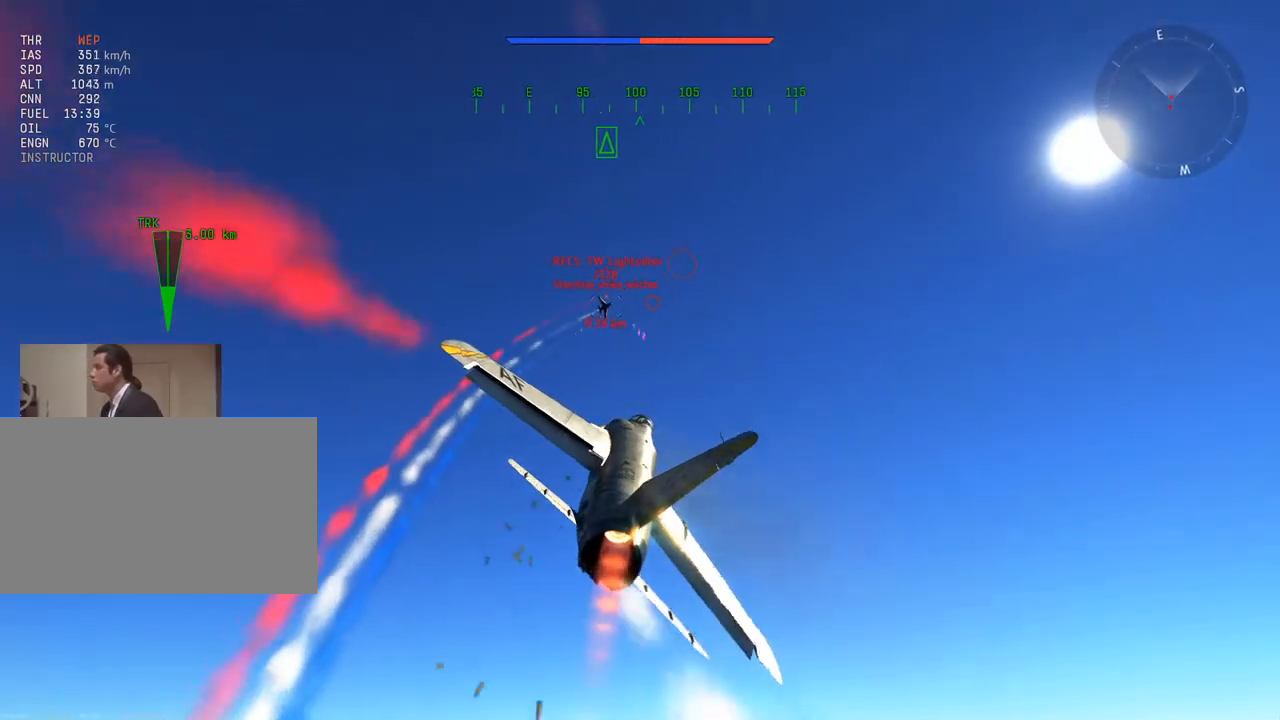
{"keys": ["v", "w"], "mouse": ["right"], "mouse_move": "still", "events": [[217, "d", "down"], [267, "d", "up"], [417, "v", "down"]]}
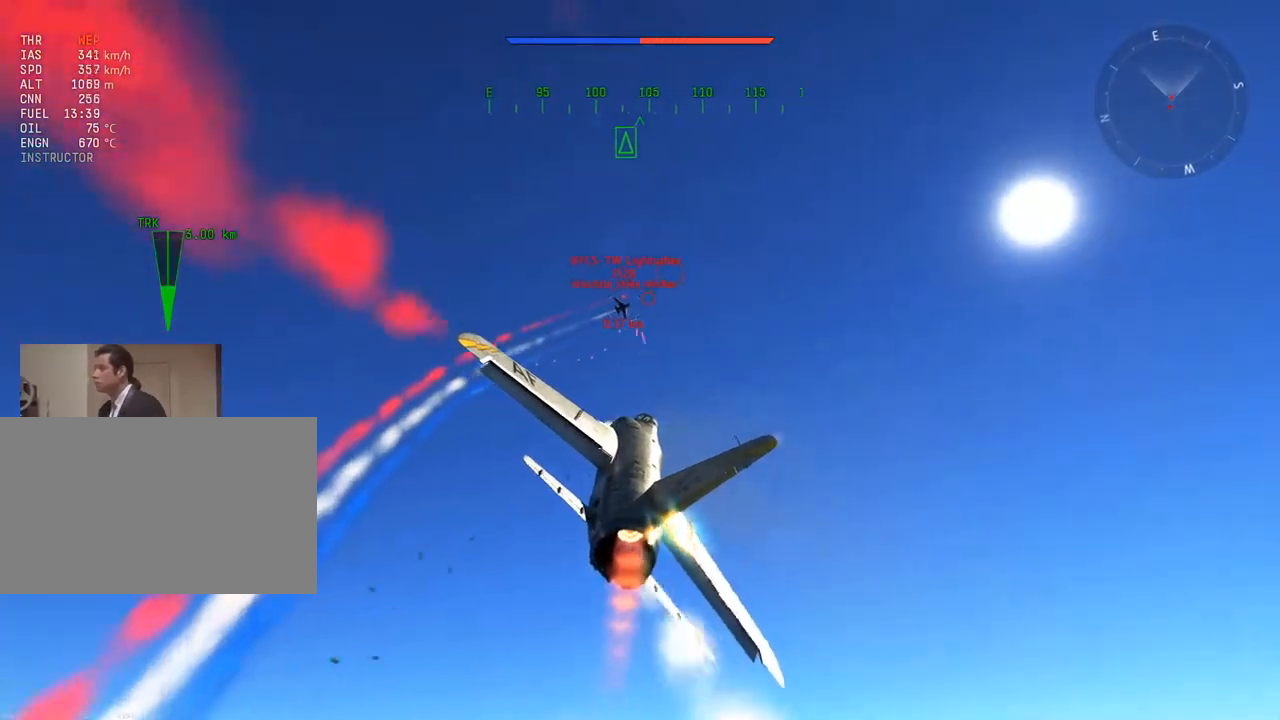
{"keys": ["v", "w"], "mouse": [], "mouse_move": "left", "events": [[50, "a", "down"], [100, "mouse_right", "up"], [183, "a", "up"], [283, "a", "down"], [417, "a", "up"]]}
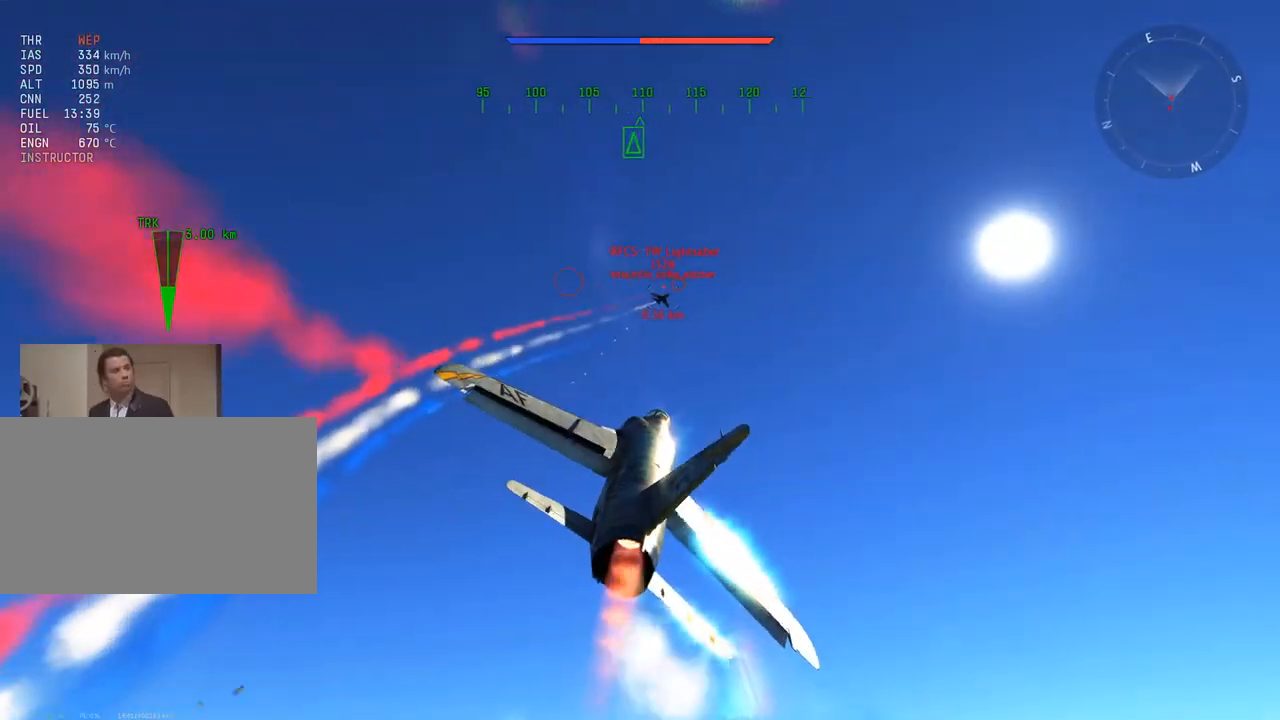
{"keys": ["a", "v", "w"], "mouse": [], "mouse_move": "still", "events": [[250, "d", "down"], [384, "d", "up"], [434, "a", "down"]]}
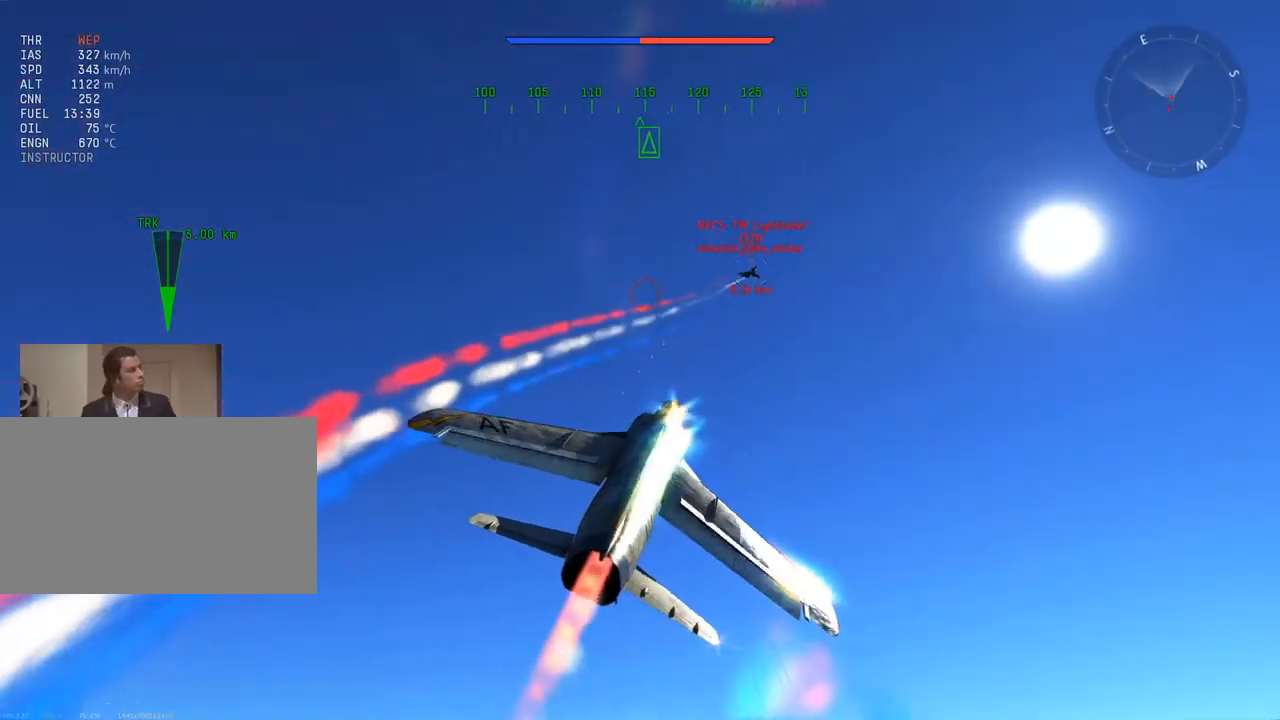
{"keys": ["v", "w"], "mouse": [], "mouse_move": "down-right", "events": [[33, "a", "up"], [167, "d", "down"], [350, "d", "up"]]}
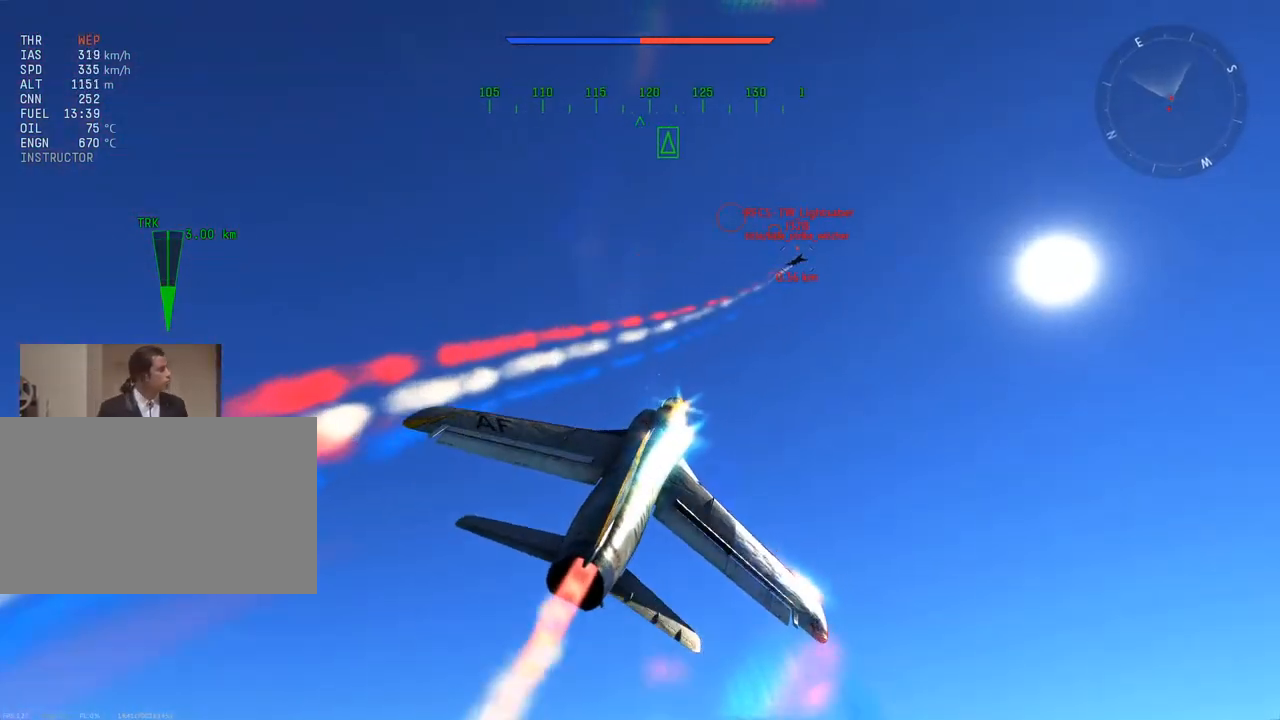
{"keys": ["v", "w"], "mouse": [], "mouse_move": "still", "events": [[134, "a", "down"], [284, "a", "up"], [334, "f", "down"], [467, "f", "up"]]}
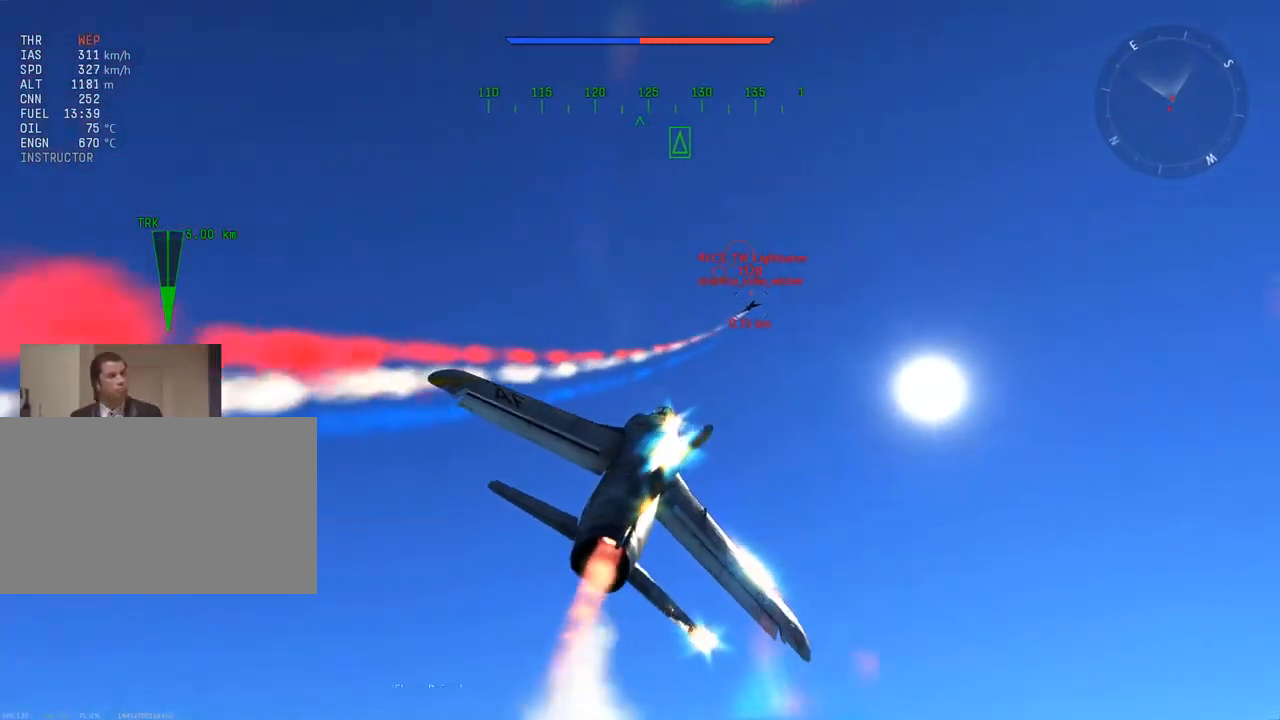
{"keys": ["v", "w"], "mouse": [], "mouse_move": "still", "events": [[16, "a", "down"], [150, "a", "up"], [333, "a", "down"], [484, "a", "up"]]}